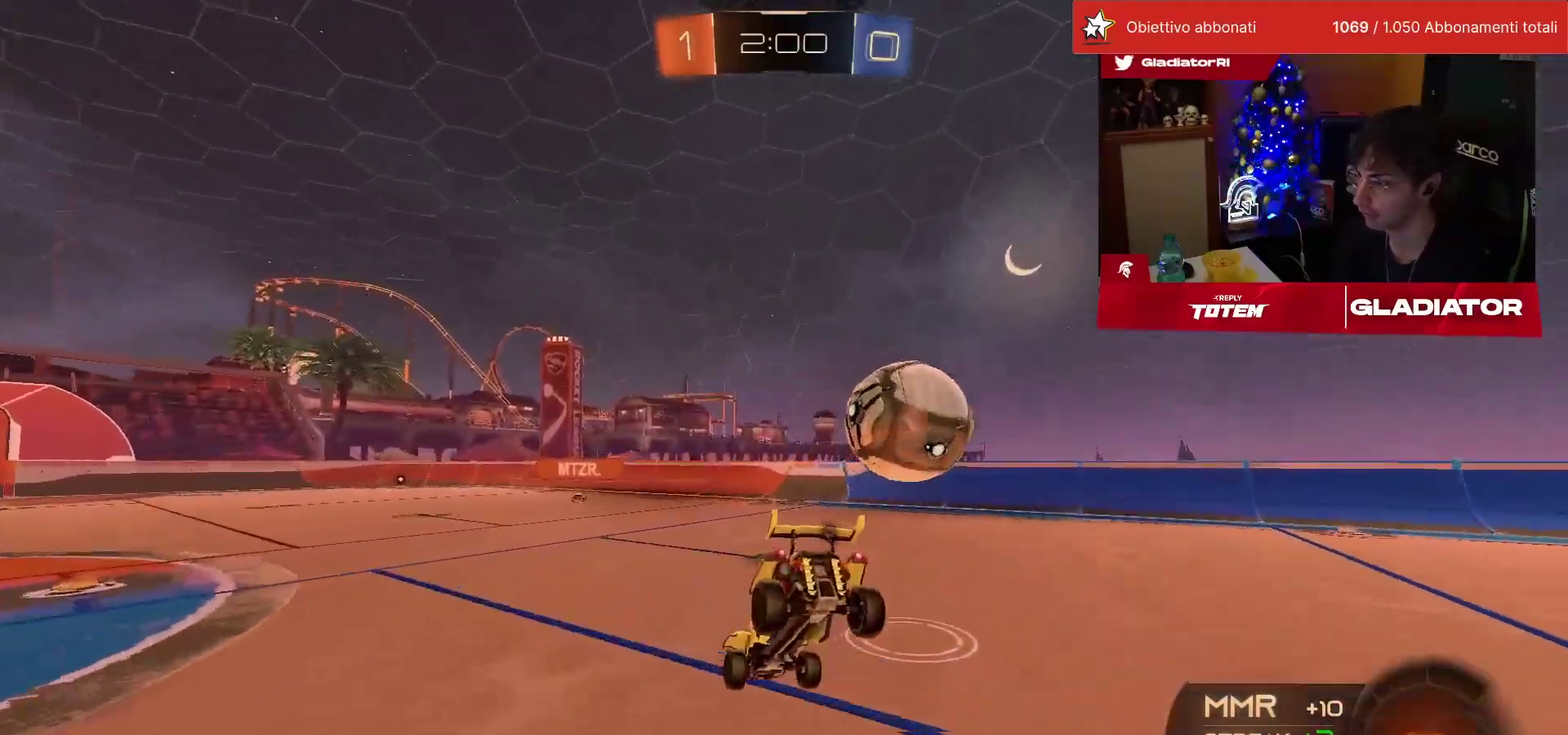
Gameplay with a controller (PlayStation layout); each line is a JSON object with the inputs held at the frame after it. "events" lists button and stick changes between this image and that frame as [ms after this image, input, new state], when the widget could be followed in between. This overlay highlights the sticks when they move; stick clicks (L3) are not distinguishable. Not read: L3 R2 R3.
{"buttons": [], "left_stick": "up", "events": [[83, "left_stick", "down-right"], [250, "left_stick", "center"], [417, "left_stick", "up"]]}
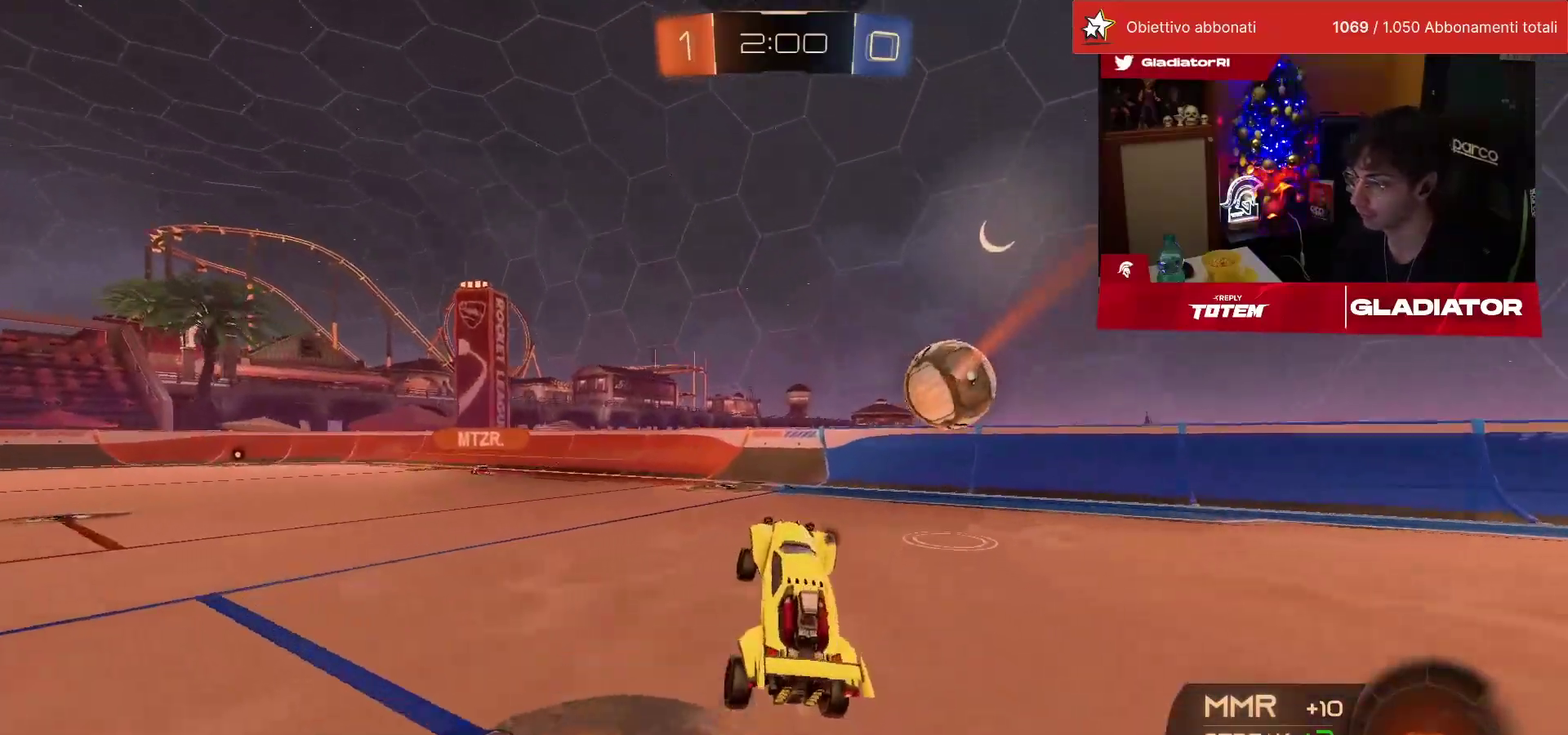
{"buttons": [], "left_stick": "left", "events": [[133, "CROSS", "down"], [200, "left_stick", "up-left"], [283, "CROSS", "up"], [333, "left_stick", "center"], [417, "left_stick", "left"]]}
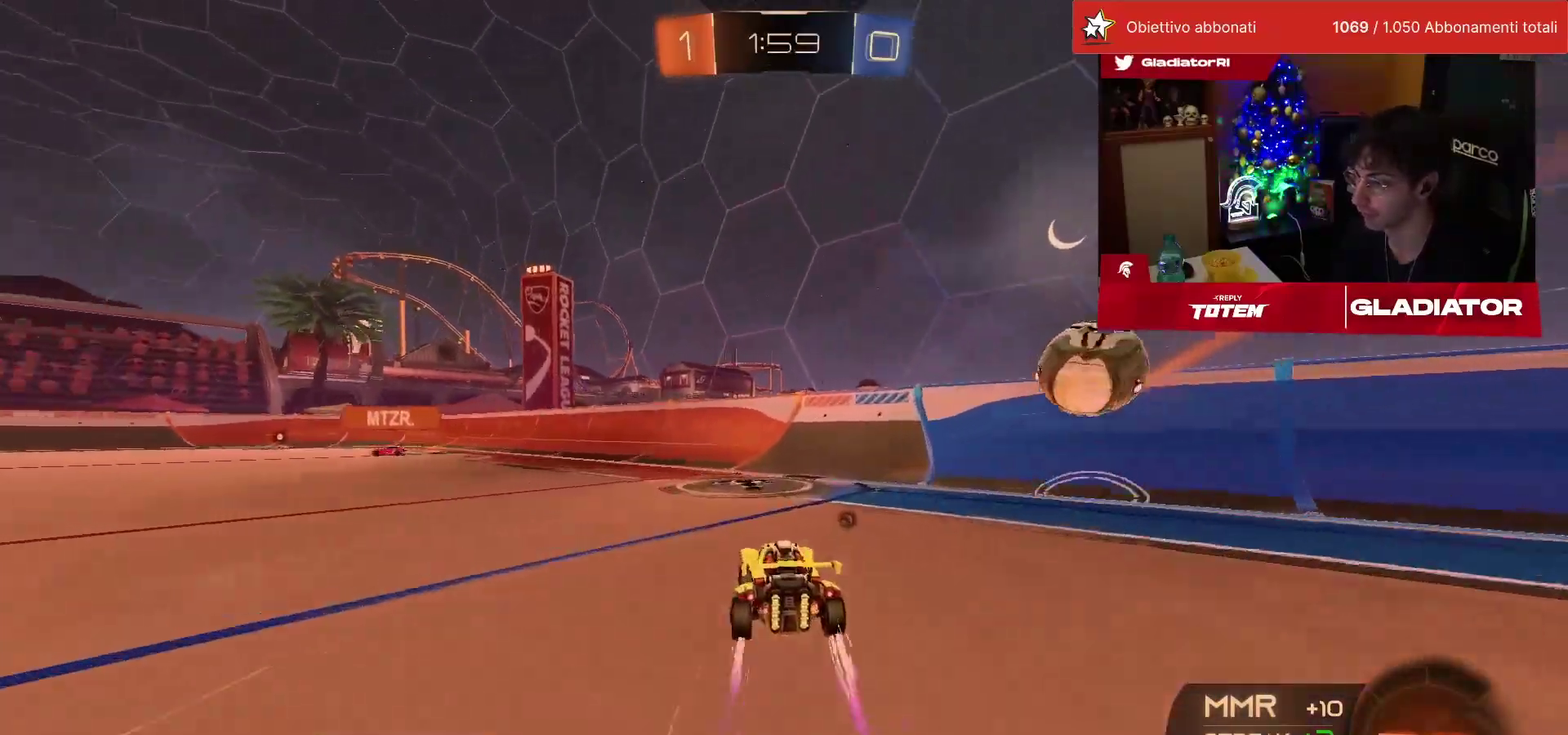
{"buttons": [], "left_stick": "center", "events": [[17, "TRIANGLE", "down"], [83, "TRIANGLE", "up"], [383, "left_stick", "center"]]}
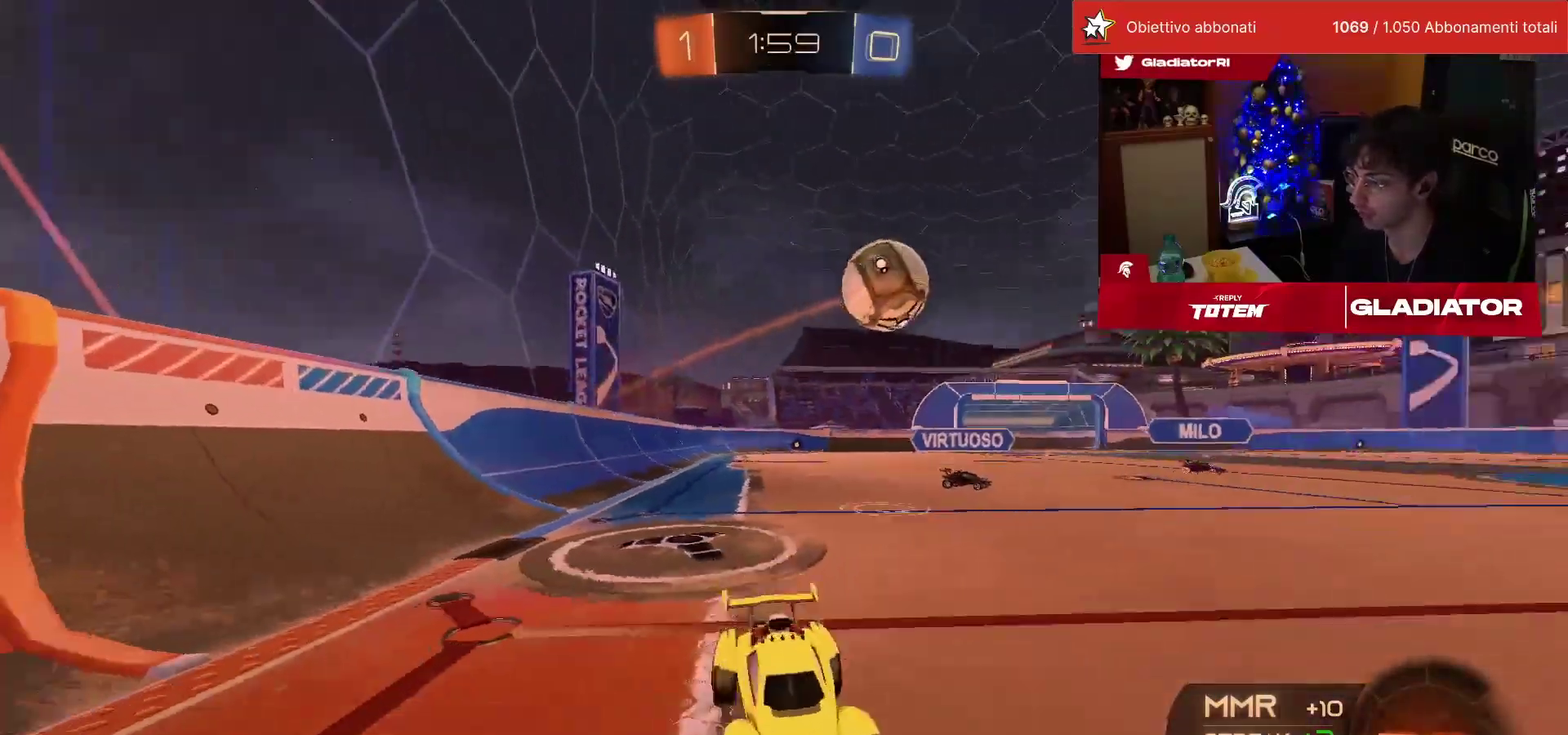
{"buttons": ["R1"], "left_stick": "center", "events": [[183, "TRIANGLE", "down"], [200, "R1", "down"], [217, "left_stick", "right"], [267, "TRIANGLE", "up"], [400, "left_stick", "center"]]}
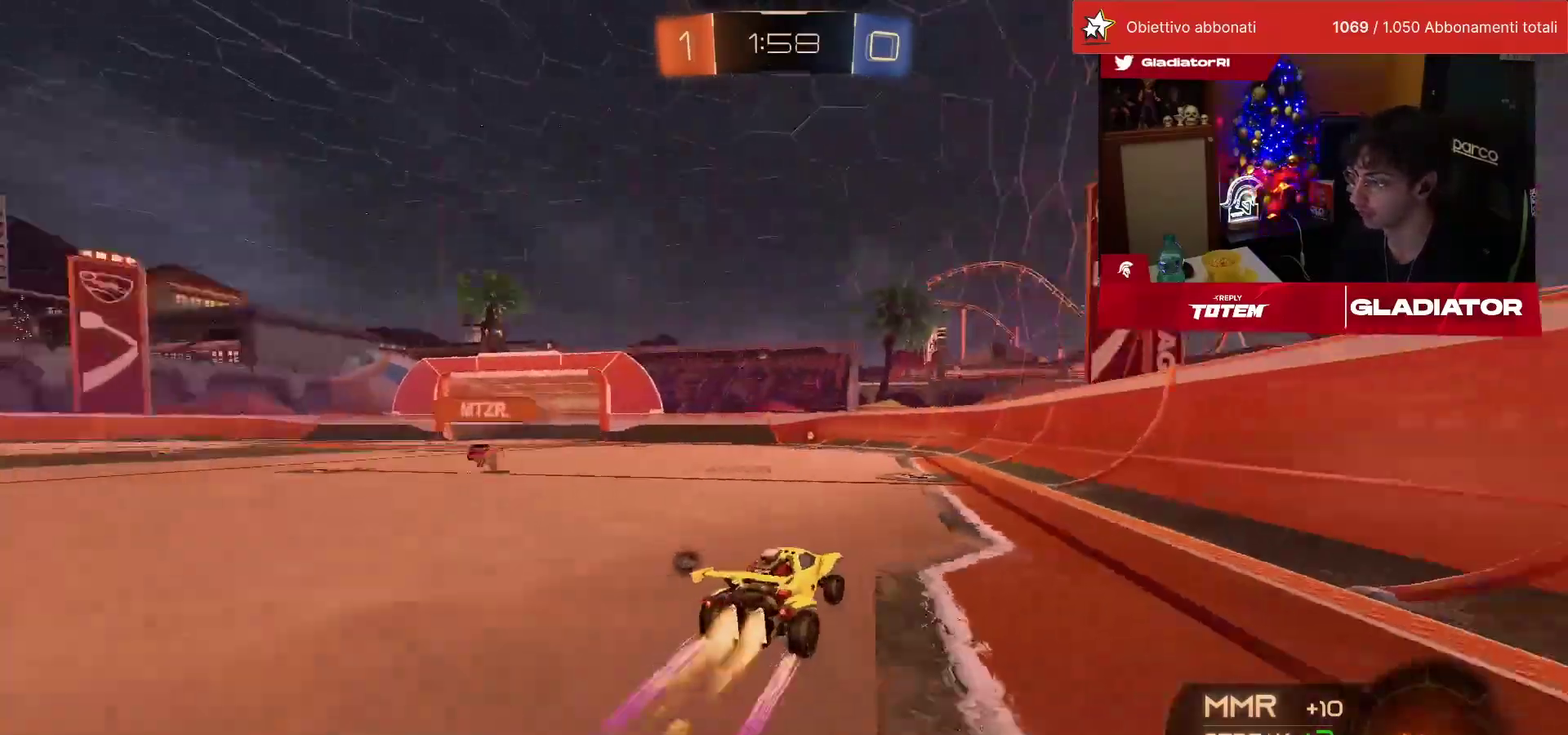
{"buttons": ["R1"], "left_stick": "left", "events": [[50, "R1", "up"], [83, "left_stick", "left"], [183, "TRIANGLE", "down"], [233, "left_stick", "center"], [250, "TRIANGLE", "up"], [400, "left_stick", "left"], [417, "R1", "down"]]}
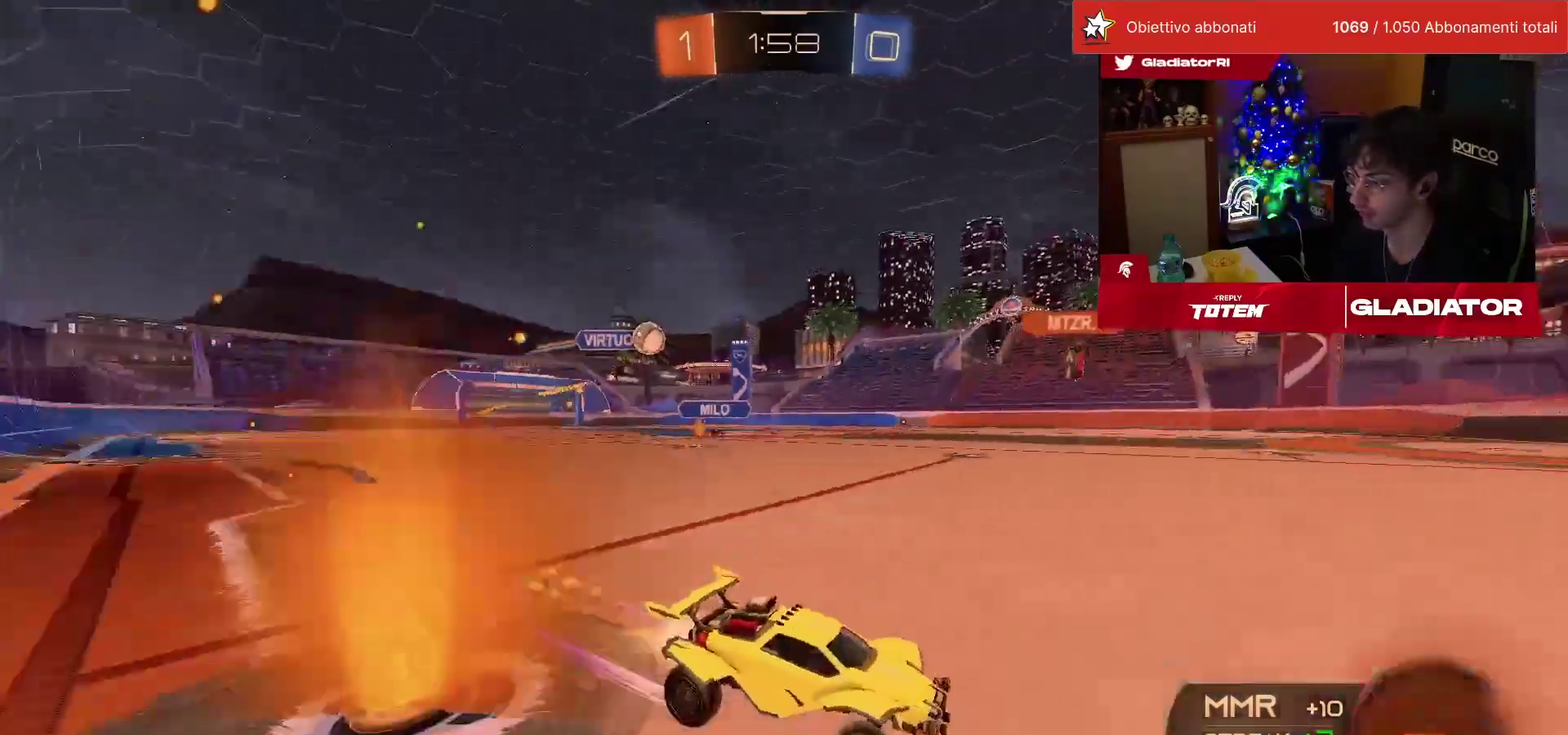
{"buttons": ["SQUARE"], "left_stick": "center", "events": [[33, "left_stick", "center"], [133, "R1", "up"], [150, "left_stick", "left"], [450, "left_stick", "center"], [483, "SQUARE", "down"]]}
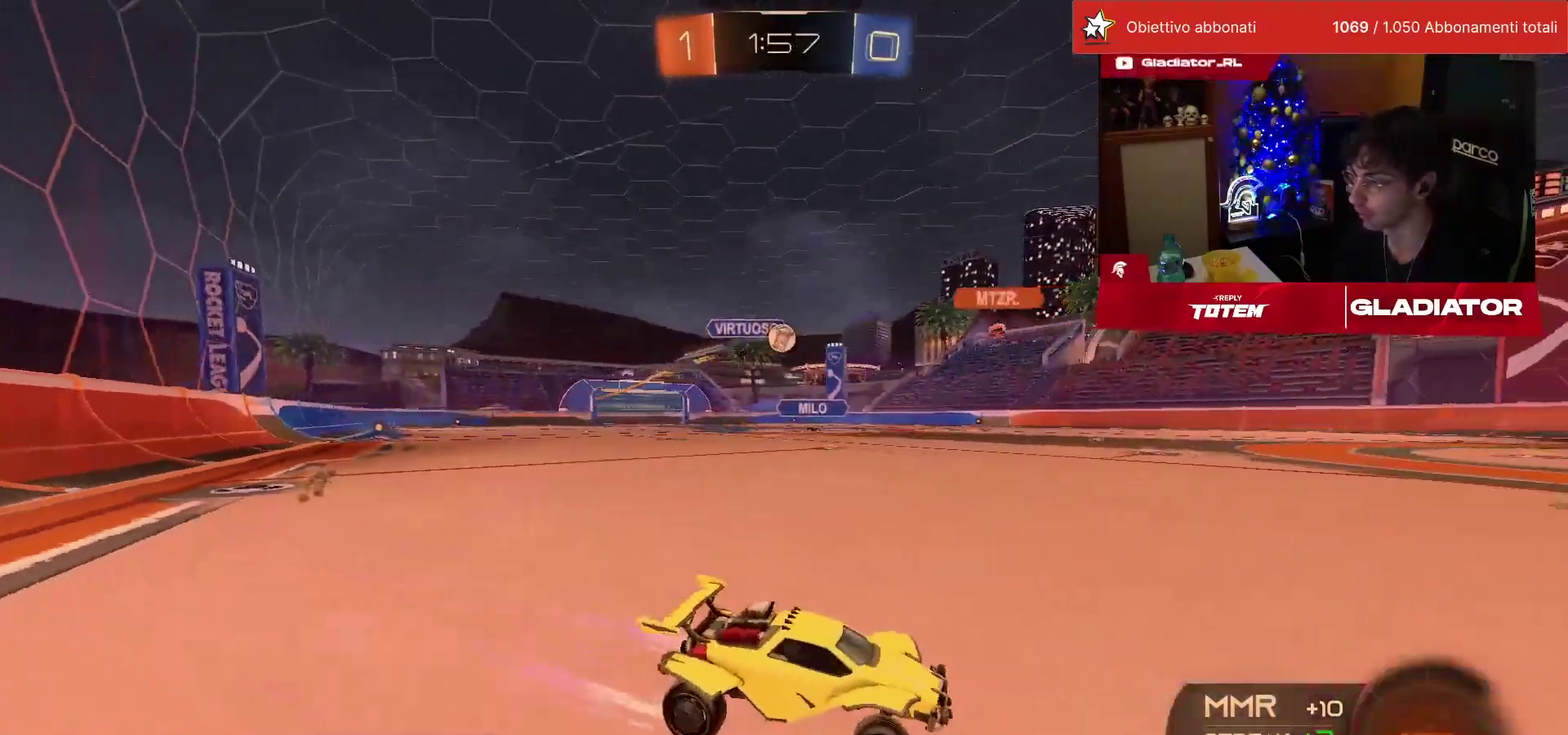
{"buttons": ["R1"], "left_stick": "left", "events": [[50, "left_stick", "left"], [67, "SQUARE", "up"], [233, "R1", "down"], [283, "left_stick", "center"], [417, "left_stick", "left"]]}
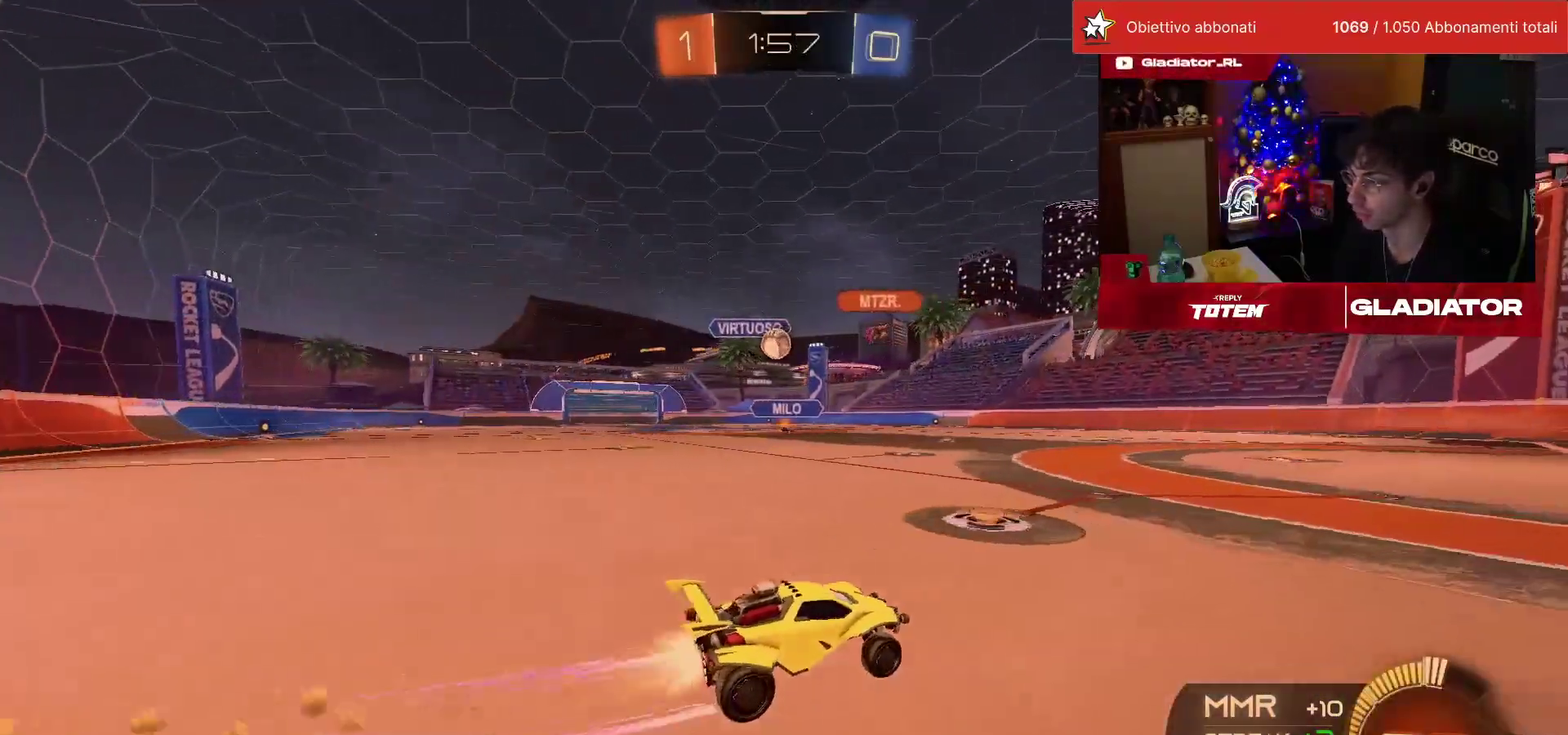
{"buttons": ["L2"], "left_stick": "center", "events": [[83, "R1", "up"], [117, "left_stick", "center"], [467, "L2", "down"]]}
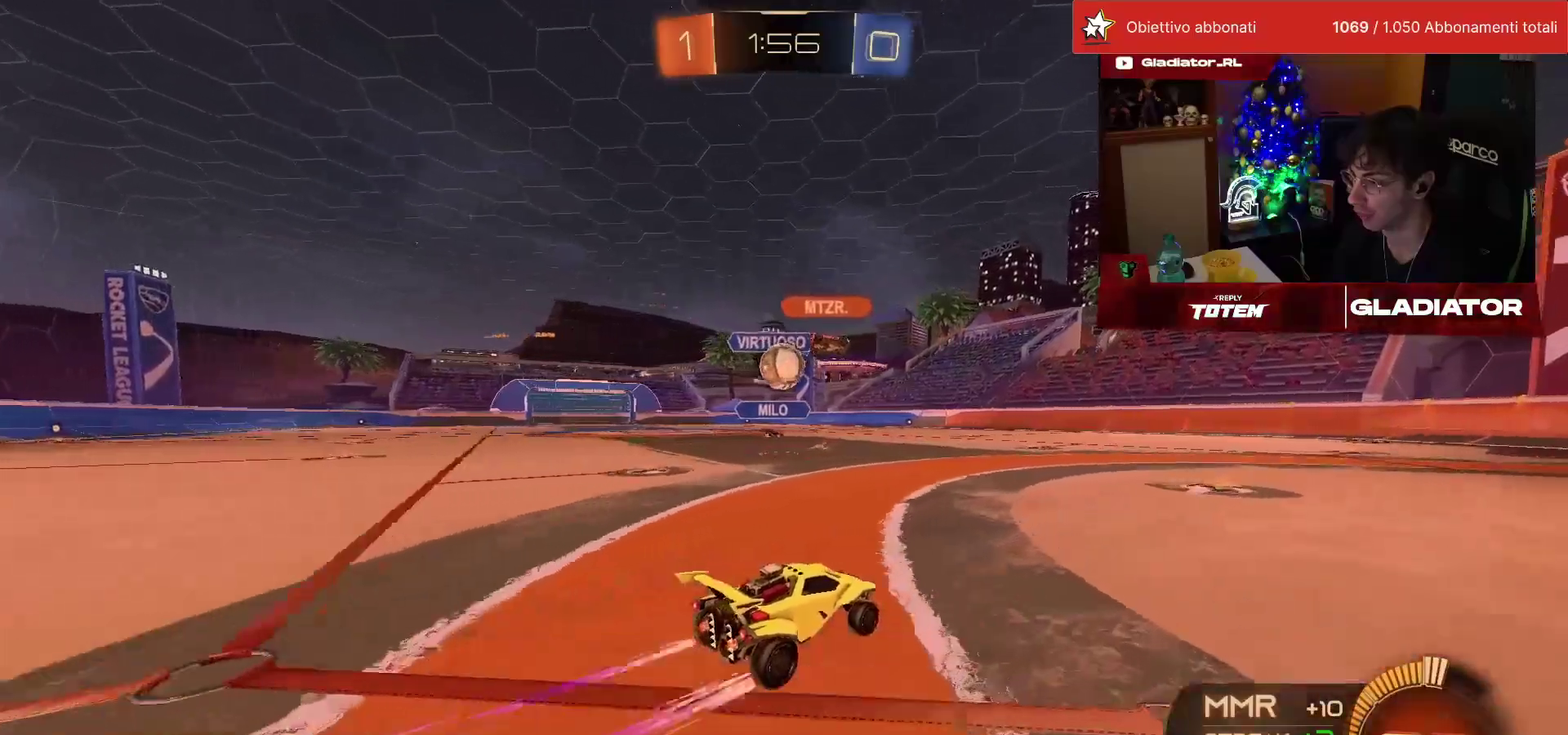
{"buttons": [], "left_stick": "center", "events": [[150, "left_stick", "right"], [300, "left_stick", "center"], [350, "L2", "up"]]}